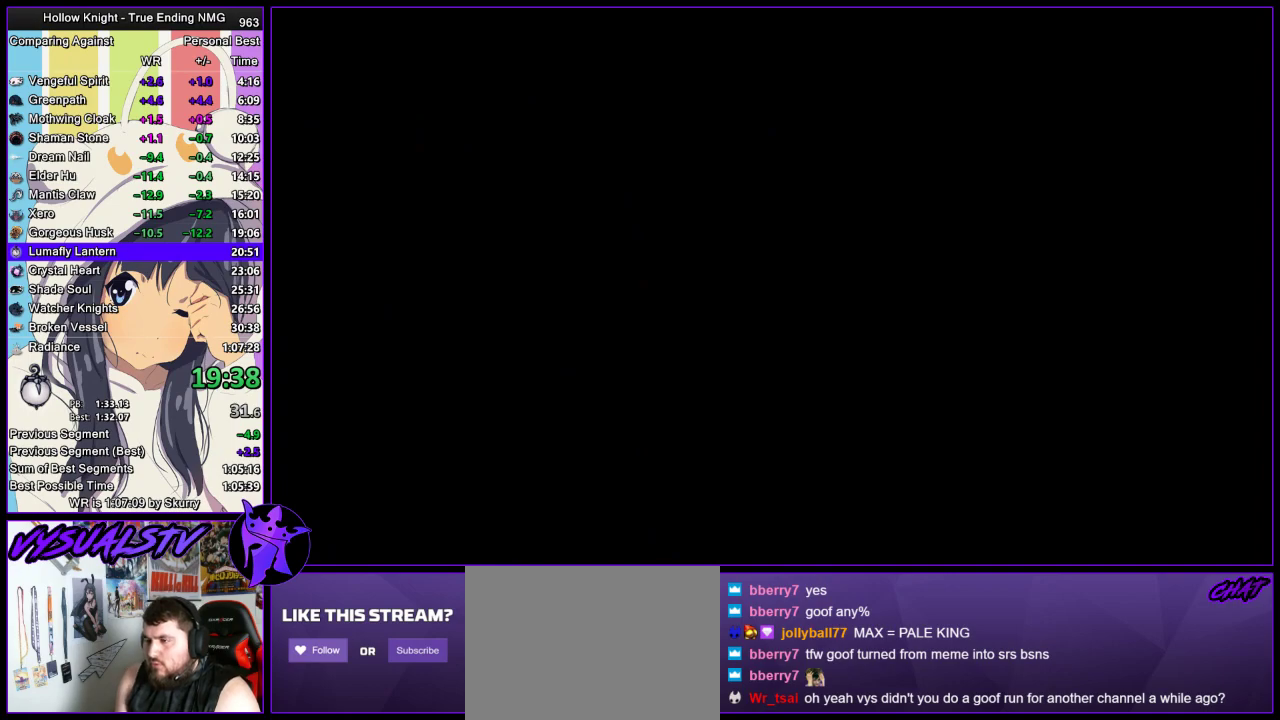
Gameplay with a controller (PlayStation layout); each line is a JSON object with the inputs held at the frame after it. "events" lists button and stick changes between this image and that frame as [ms after this image, input, new state], when the widget could be followed in between. Not read: L1 R1.
{"buttons": ["R2"], "left_stick": "left", "right_stick": "center", "events": [[33, "R2", "down"], [100, "R2", "up"], [167, "R2", "down"], [233, "R2", "up"], [433, "R2", "down"]]}
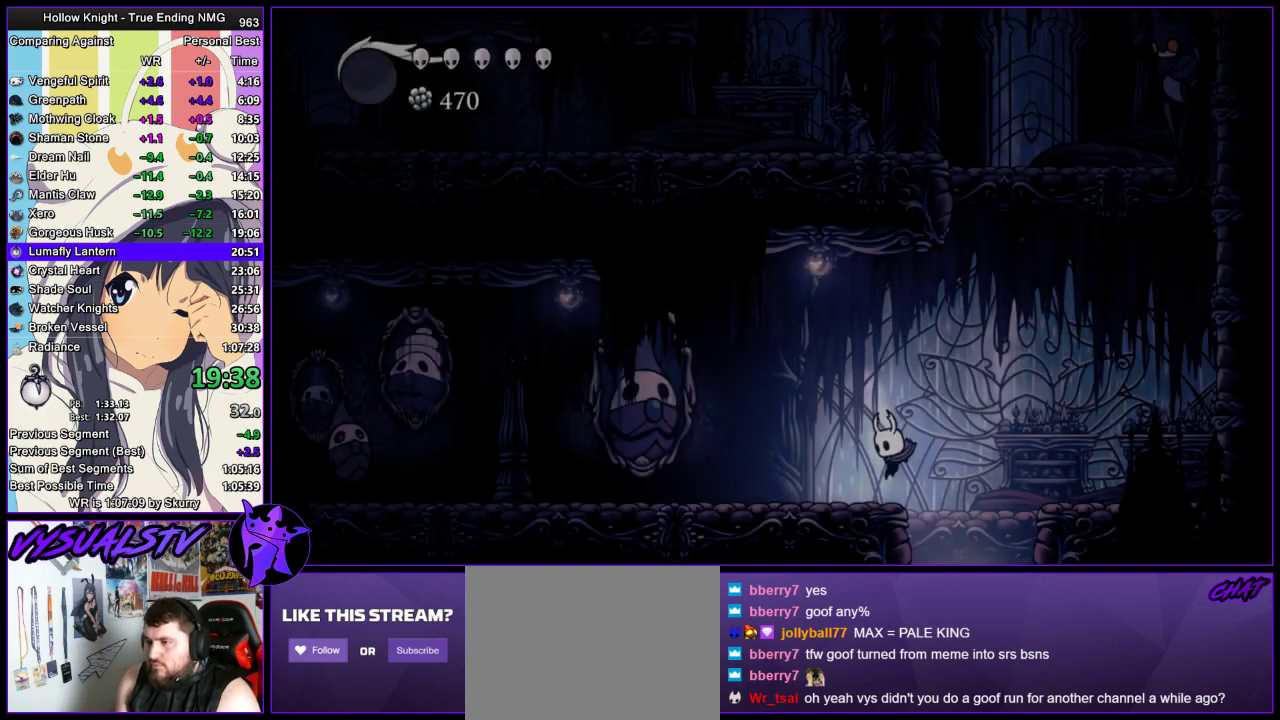
{"buttons": [], "left_stick": "left", "right_stick": "center", "events": [[133, "R2", "up"], [200, "R2", "down"], [467, "R2", "up"]]}
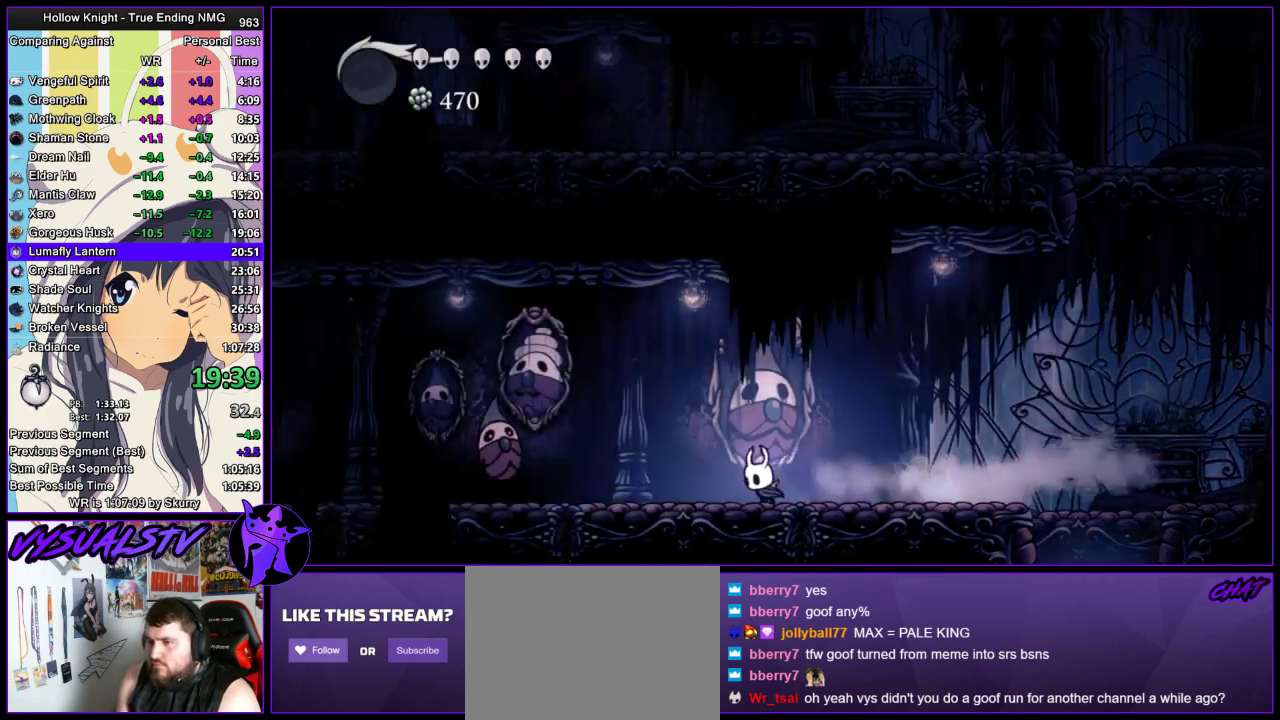
{"buttons": [], "left_stick": "left", "right_stick": "center", "events": [[67, "CROSS", "down"], [267, "R2", "down"], [333, "CROSS", "up"], [367, "R2", "up"]]}
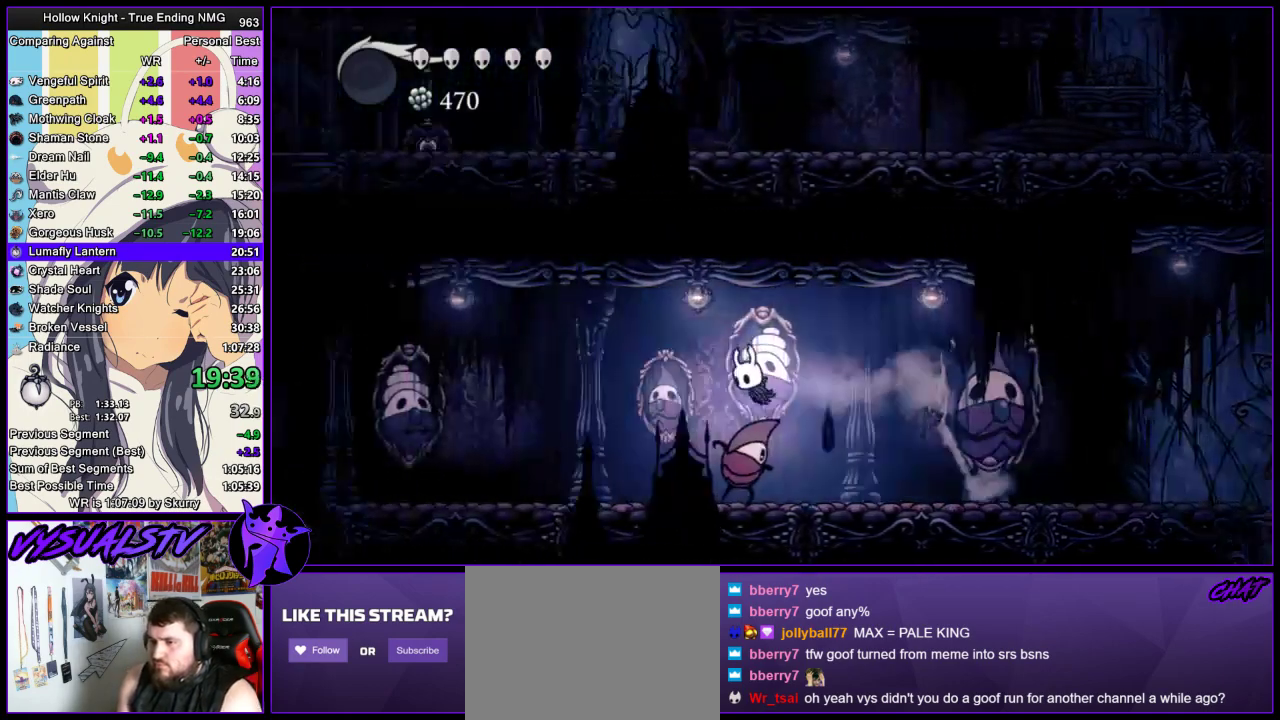
{"buttons": ["R2"], "left_stick": "left", "right_stick": "center", "events": [[233, "R2", "down"], [300, "R2", "up"], [367, "R2", "down"]]}
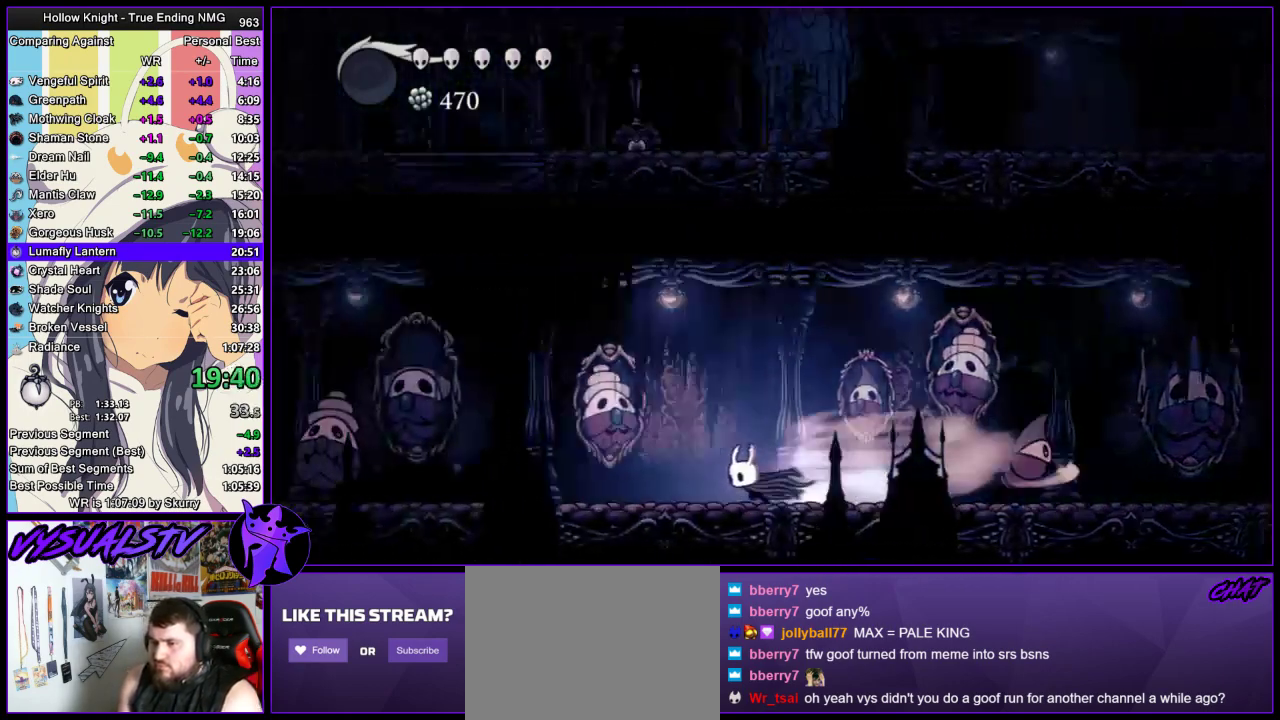
{"buttons": ["CROSS", "R2"], "left_stick": "left", "right_stick": "center", "events": [[100, "R2", "up"], [300, "CROSS", "down"], [500, "R2", "down"]]}
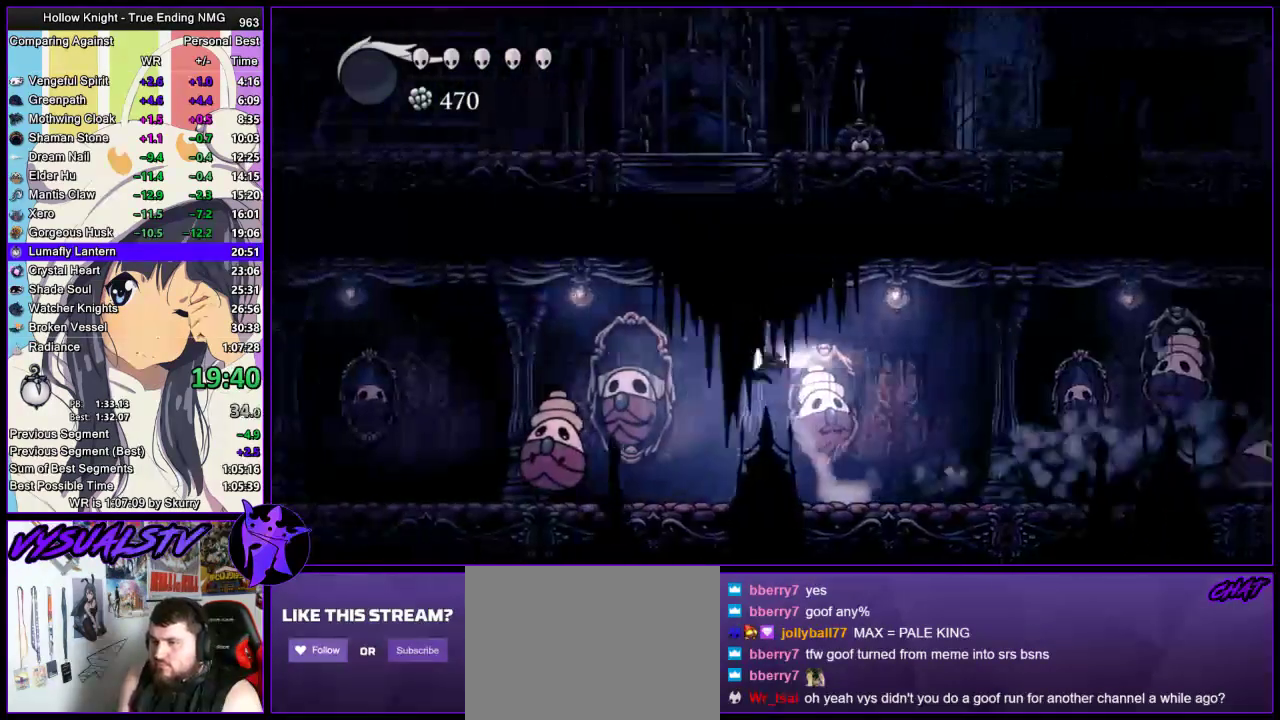
{"buttons": ["R2"], "left_stick": "left", "right_stick": "center", "events": [[33, "CROSS", "up"], [233, "R2", "up"], [233, "left_stick", "down-left"], [367, "SQUARE", "down"], [467, "SQUARE", "up"], [467, "left_stick", "left"], [500, "R2", "down"]]}
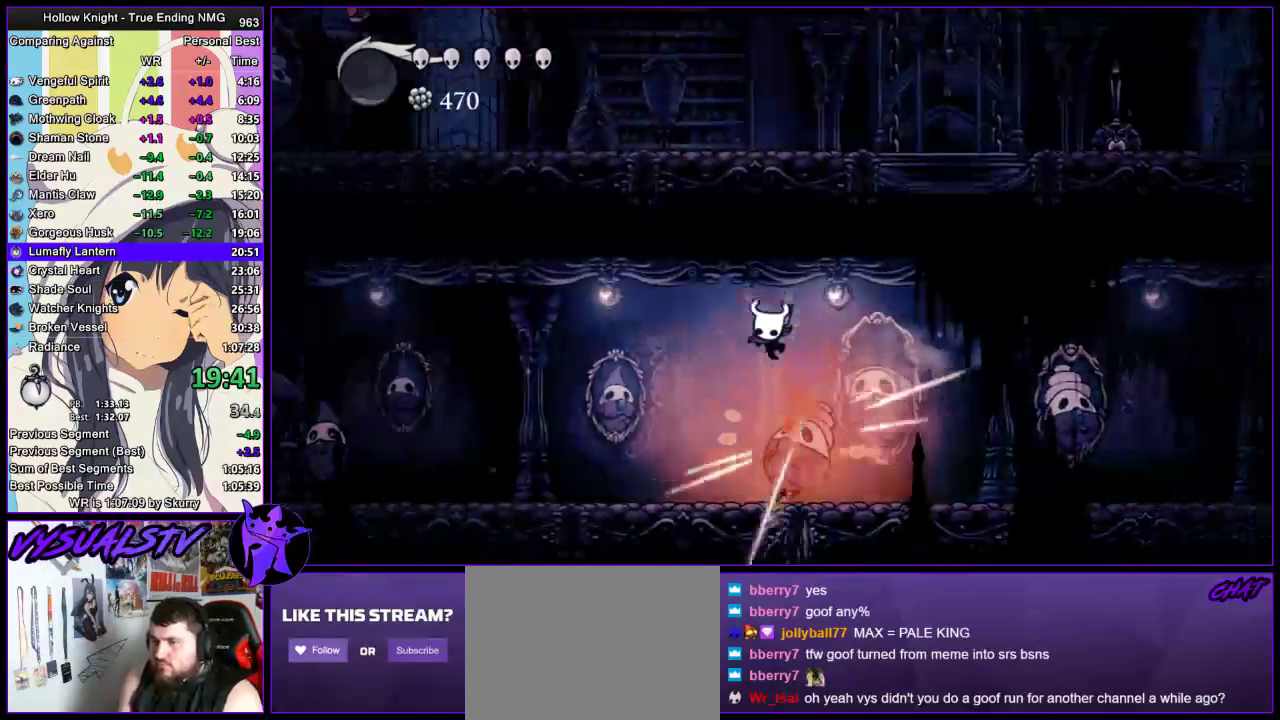
{"buttons": [], "left_stick": "left", "right_stick": "center", "events": [[433, "R2", "up"]]}
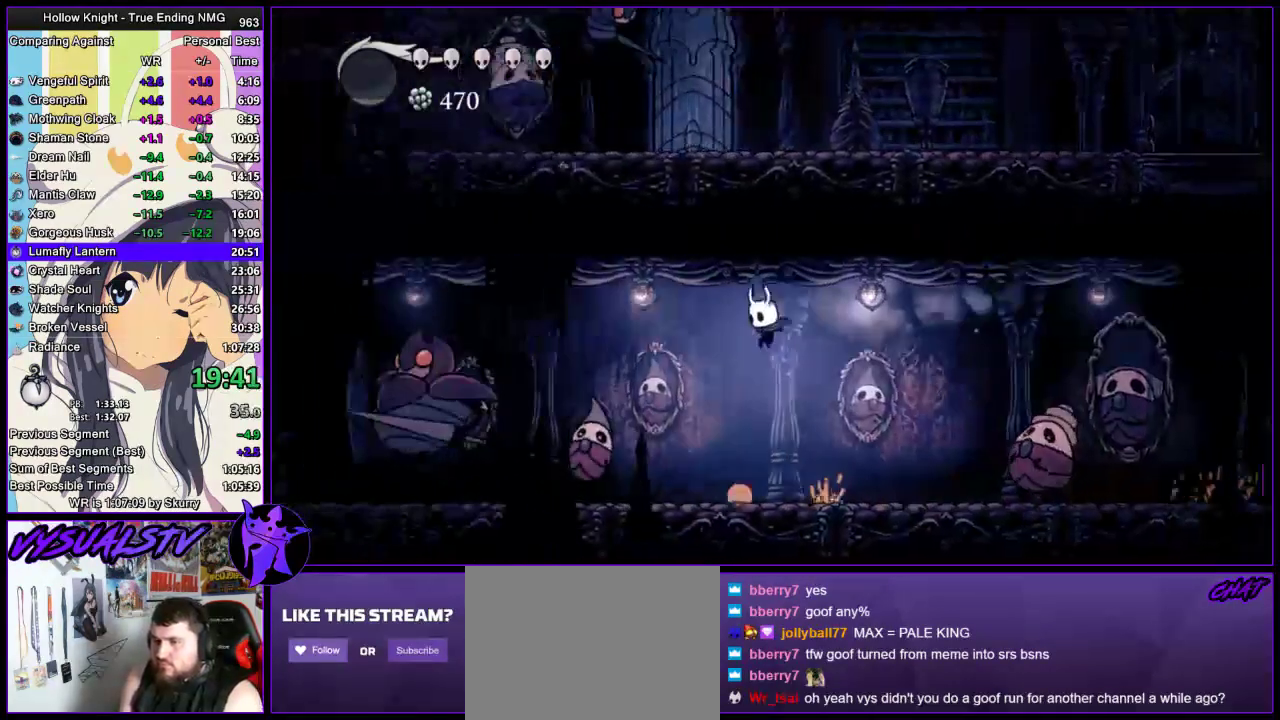
{"buttons": ["CROSS"], "left_stick": "left", "right_stick": "center", "events": [[400, "CROSS", "down"]]}
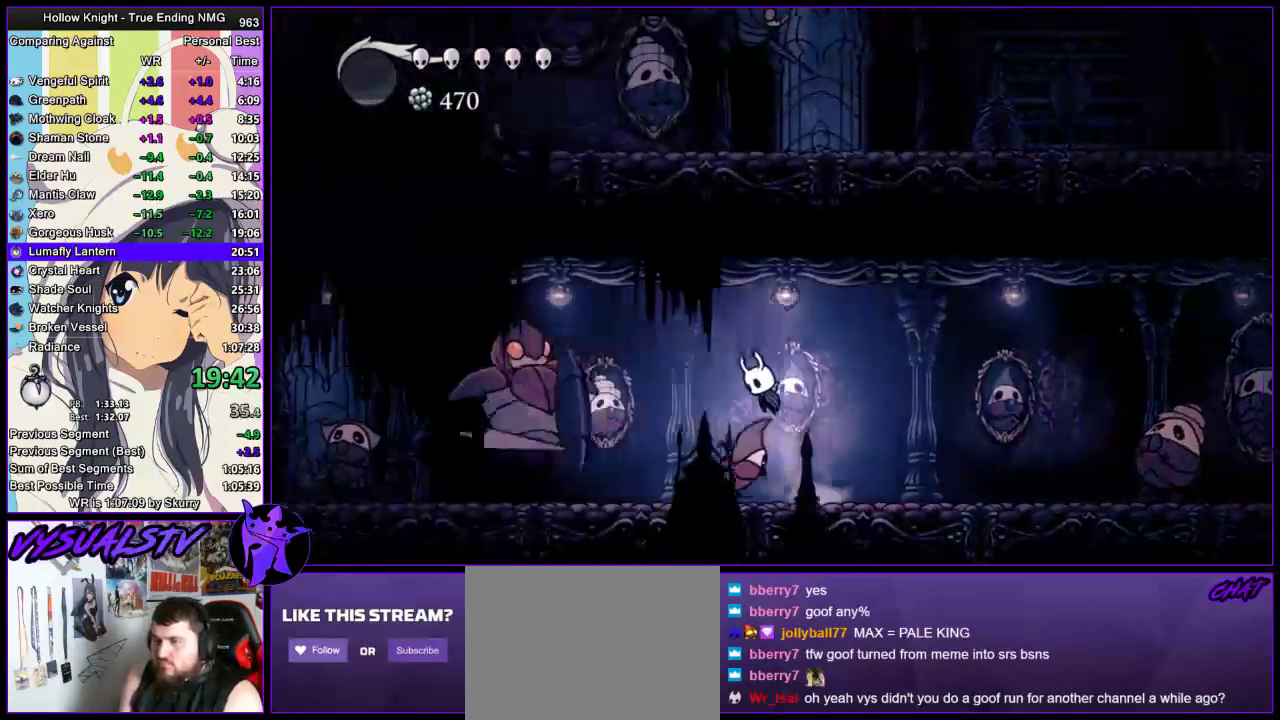
{"buttons": ["R2"], "left_stick": "left", "right_stick": "center", "events": [[300, "R2", "down"], [333, "CROSS", "up"]]}
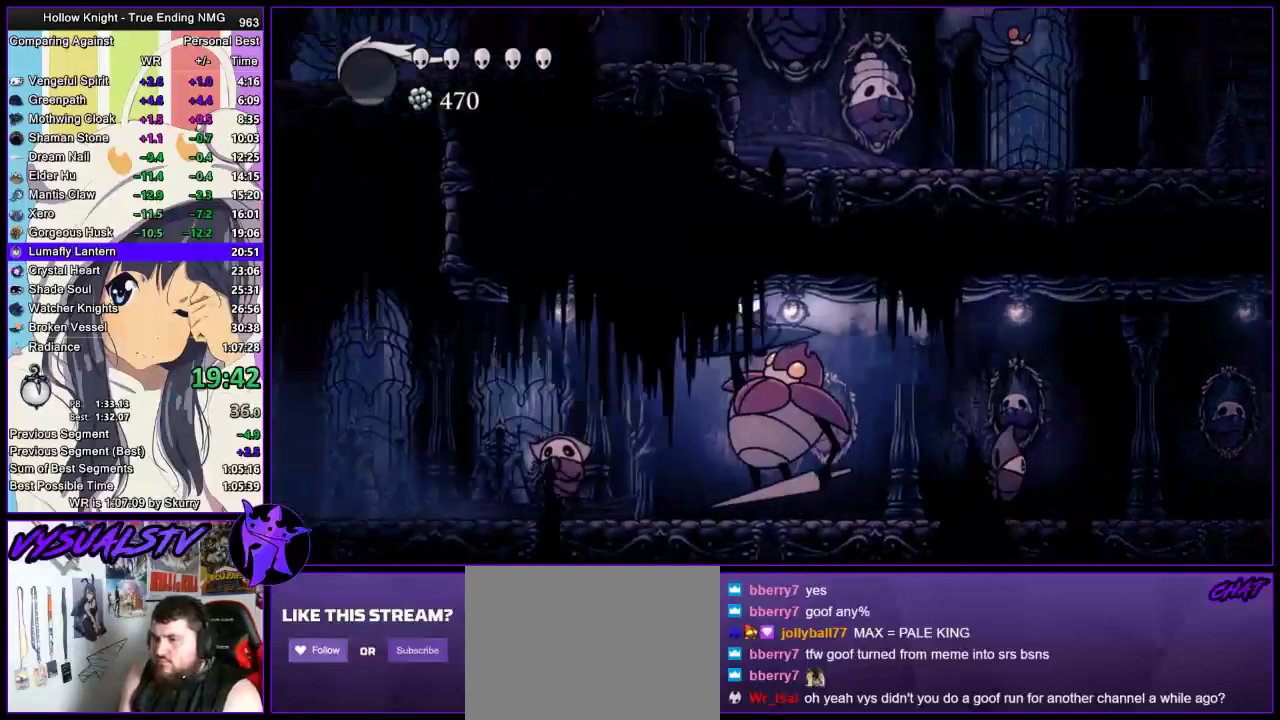
{"buttons": ["SQUARE"], "left_stick": "down-left", "right_stick": "center", "events": [[100, "R2", "up"], [267, "left_stick", "down-left"], [367, "SQUARE", "down"]]}
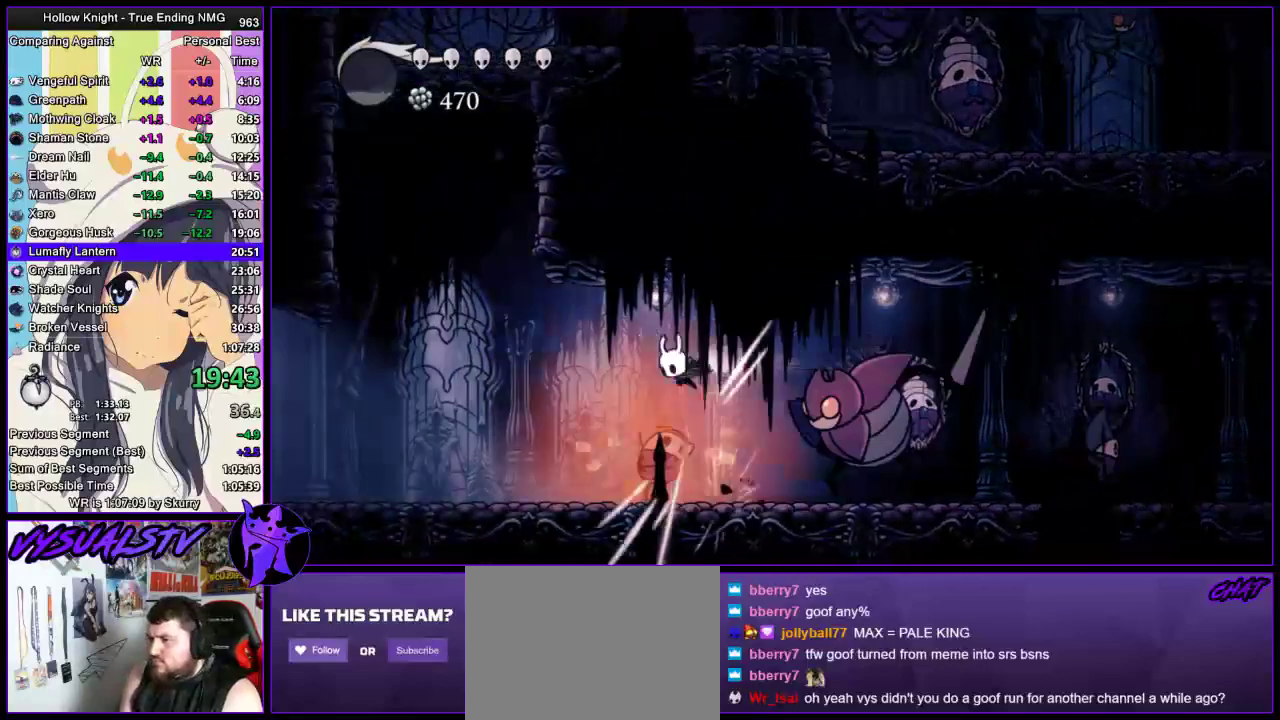
{"buttons": ["R2"], "left_stick": "left", "right_stick": "center", "events": [[33, "R2", "down"], [33, "SQUARE", "up"], [33, "left_stick", "left"], [267, "R2", "up"], [333, "R2", "down"], [400, "R2", "up"], [467, "R2", "down"]]}
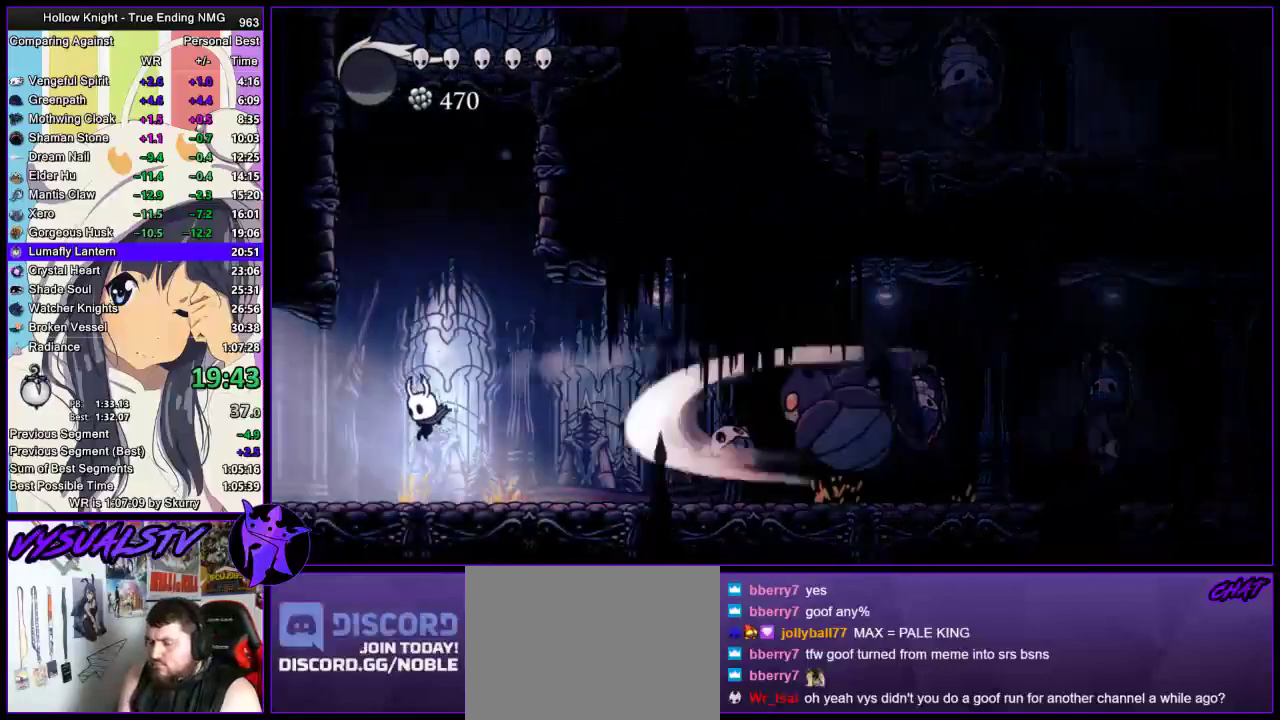
{"buttons": [], "left_stick": "left", "right_stick": "center", "events": [[33, "R2", "up"], [100, "R2", "down"], [467, "R2", "up"]]}
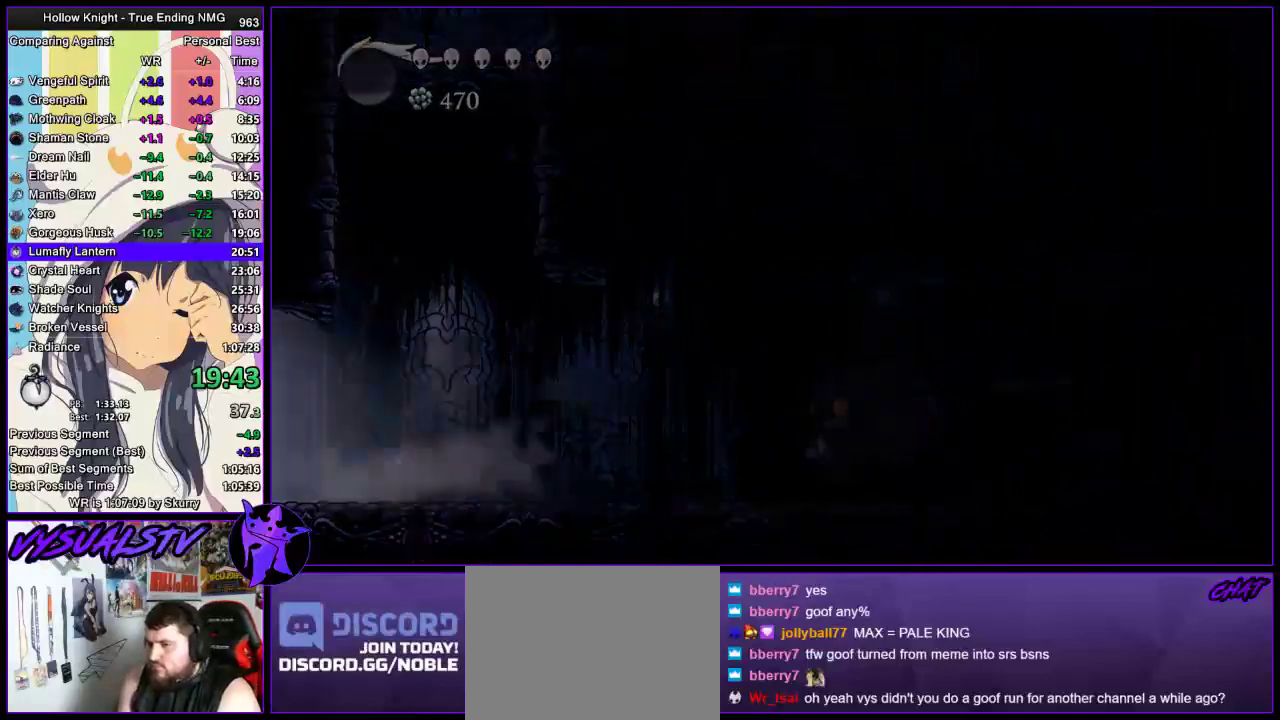
{"buttons": [], "left_stick": "left", "right_stick": "center", "events": []}
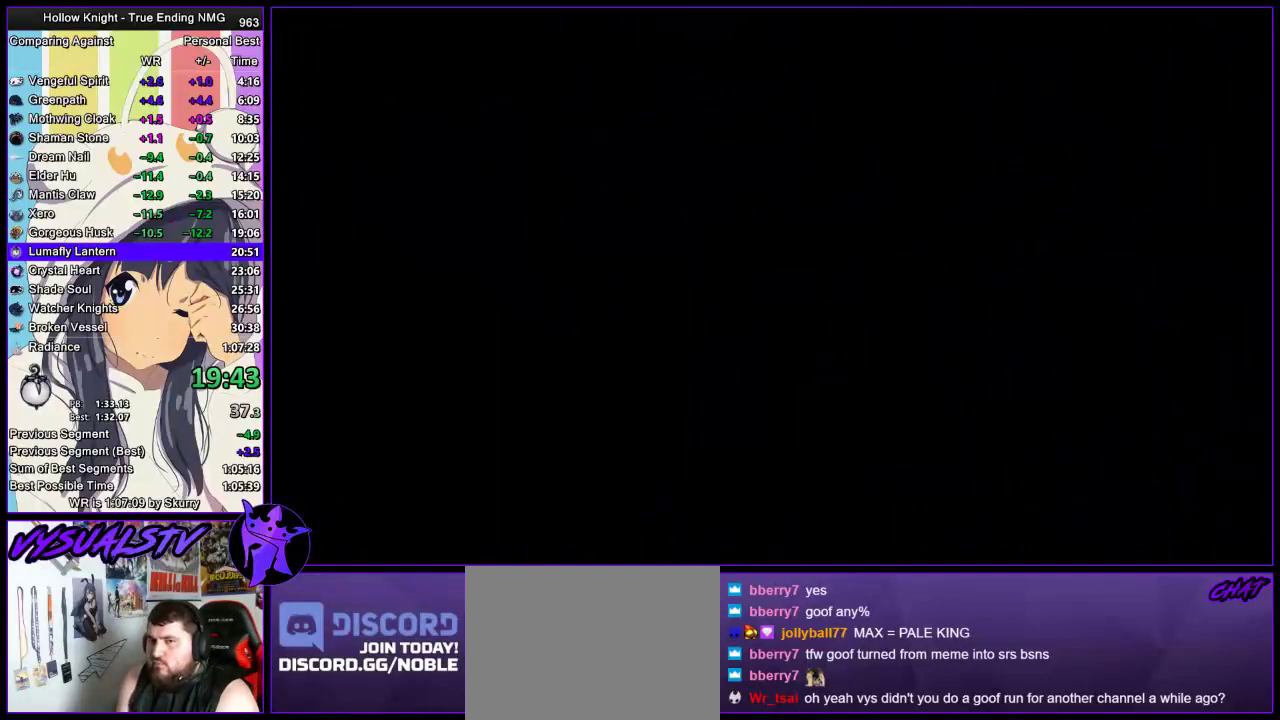
{"buttons": [], "left_stick": "left", "right_stick": "center", "events": [[200, "R2", "down"], [267, "R2", "up"]]}
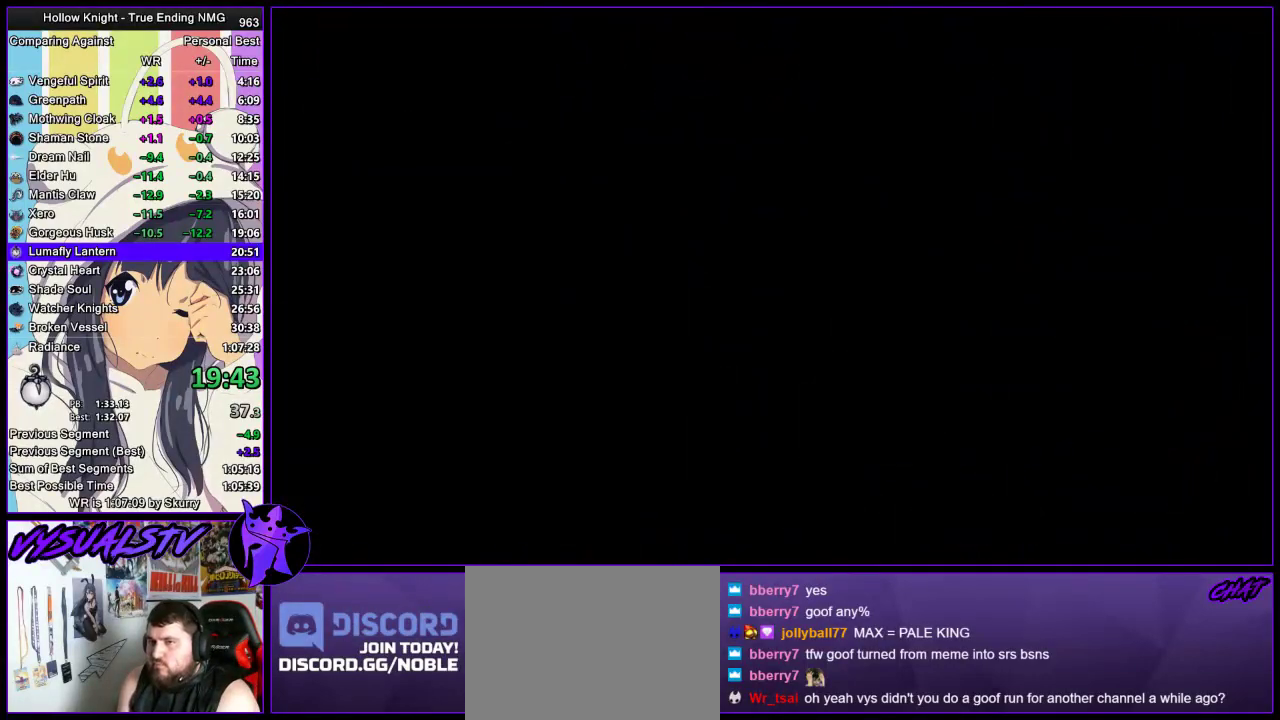
{"buttons": ["R2"], "left_stick": "left", "right_stick": "center", "events": [[33, "R2", "down"], [100, "R2", "up"], [367, "R2", "down"], [433, "R2", "up"], [500, "R2", "down"]]}
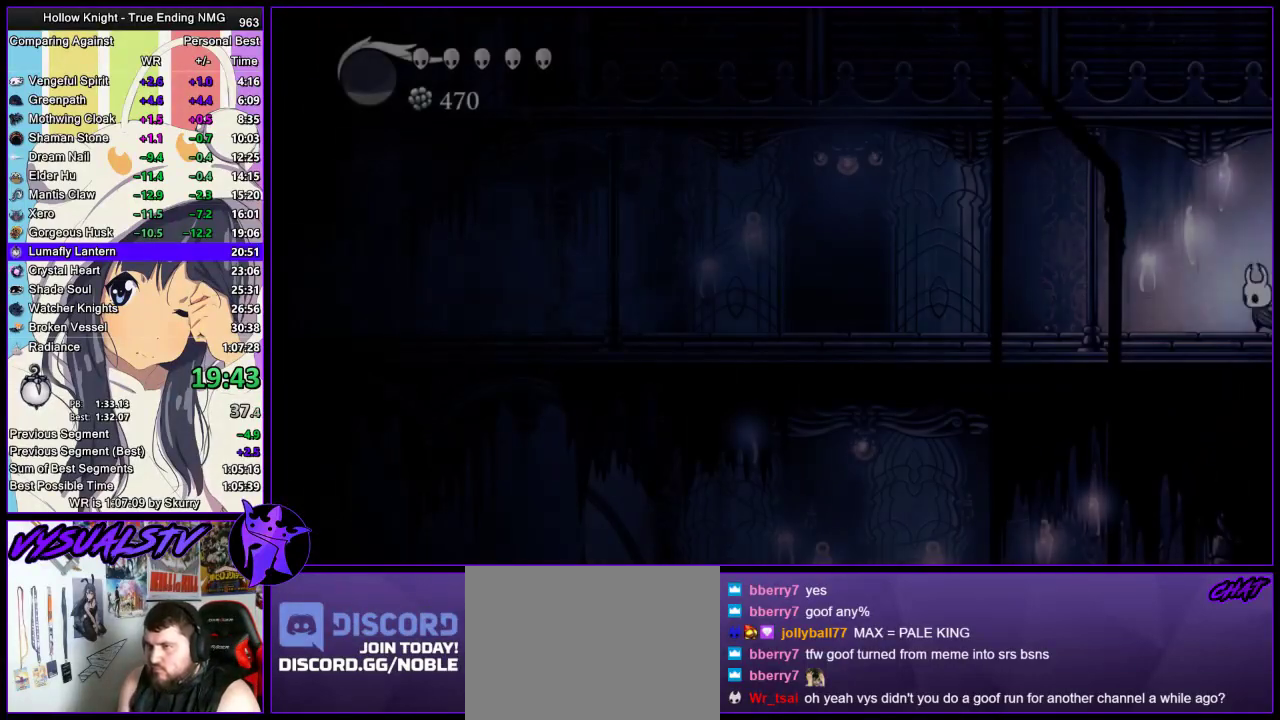
{"buttons": ["R2"], "left_stick": "left", "right_stick": "center", "events": [[167, "R2", "up"], [233, "R2", "down"], [300, "R2", "up"], [367, "R2", "down"]]}
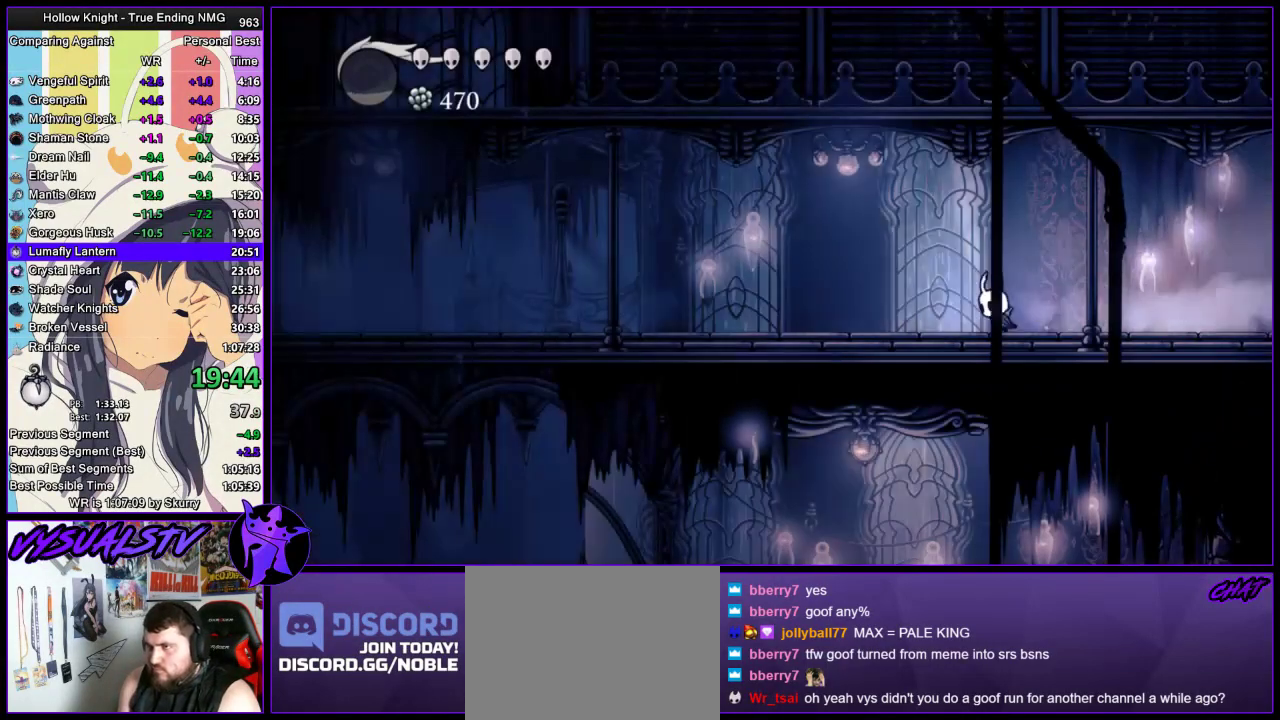
{"buttons": ["R2"], "left_stick": "left", "right_stick": "center", "events": [[33, "R2", "up"], [233, "R2", "down"], [300, "R2", "up"], [400, "R2", "down"]]}
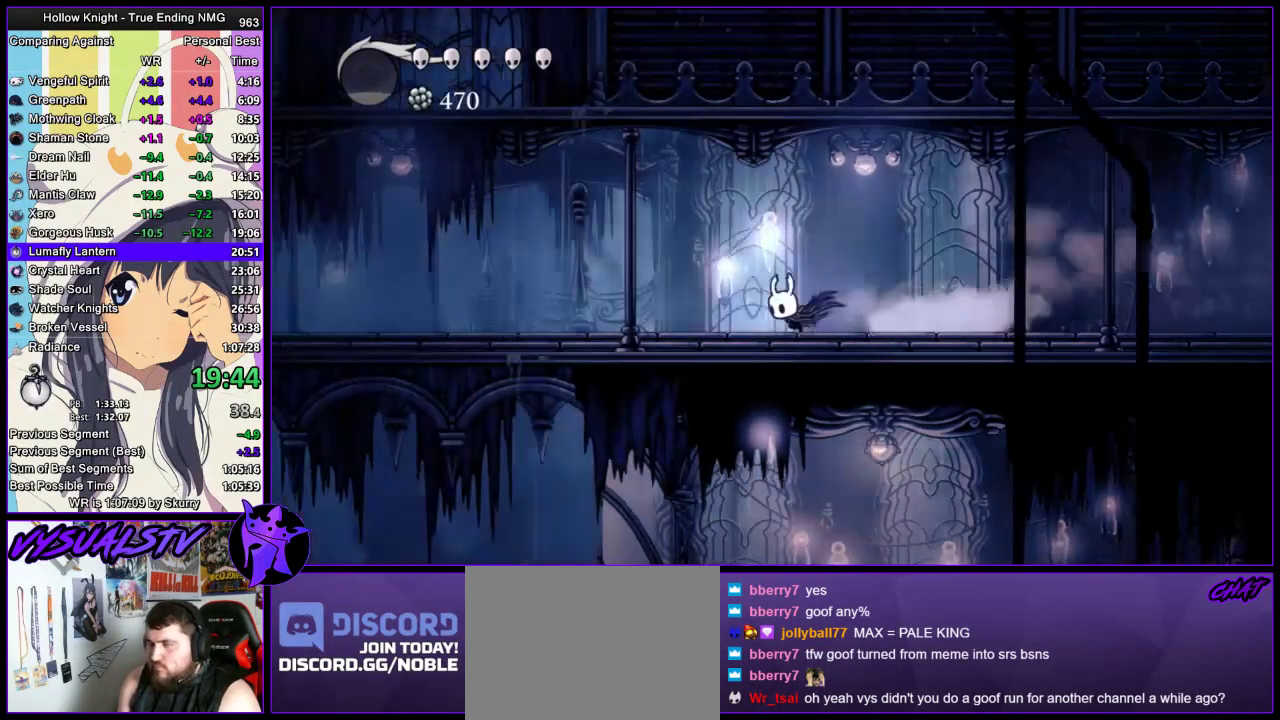
{"buttons": [], "left_stick": "left", "right_stick": "center", "events": [[67, "R2", "up"], [267, "R2", "down"], [467, "R2", "up"]]}